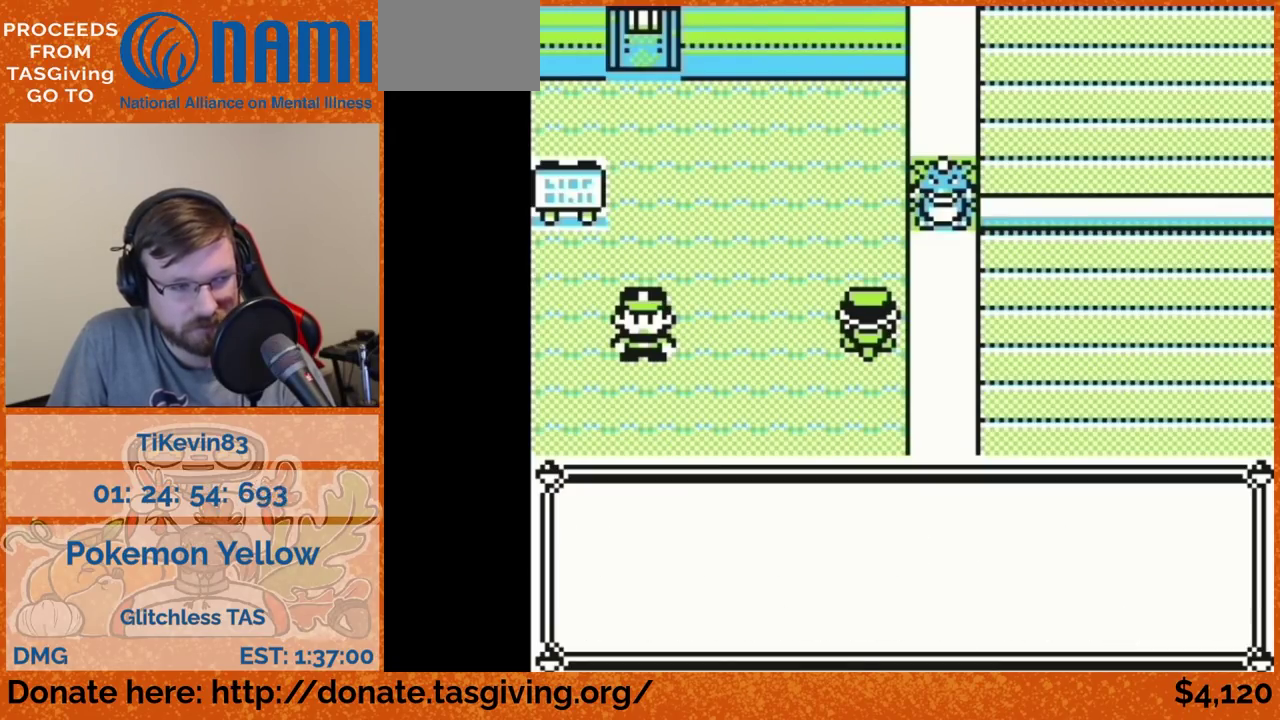
Gameplay with a controller (Nintendo layout); each line is a JSON object with the inputs held at the frame after it. "events" lists button and stick changes between this image and that frame as [ms after this image, input, new state], when the widget could be followed in between. Not read: L3 R3.
{"buttons": []}
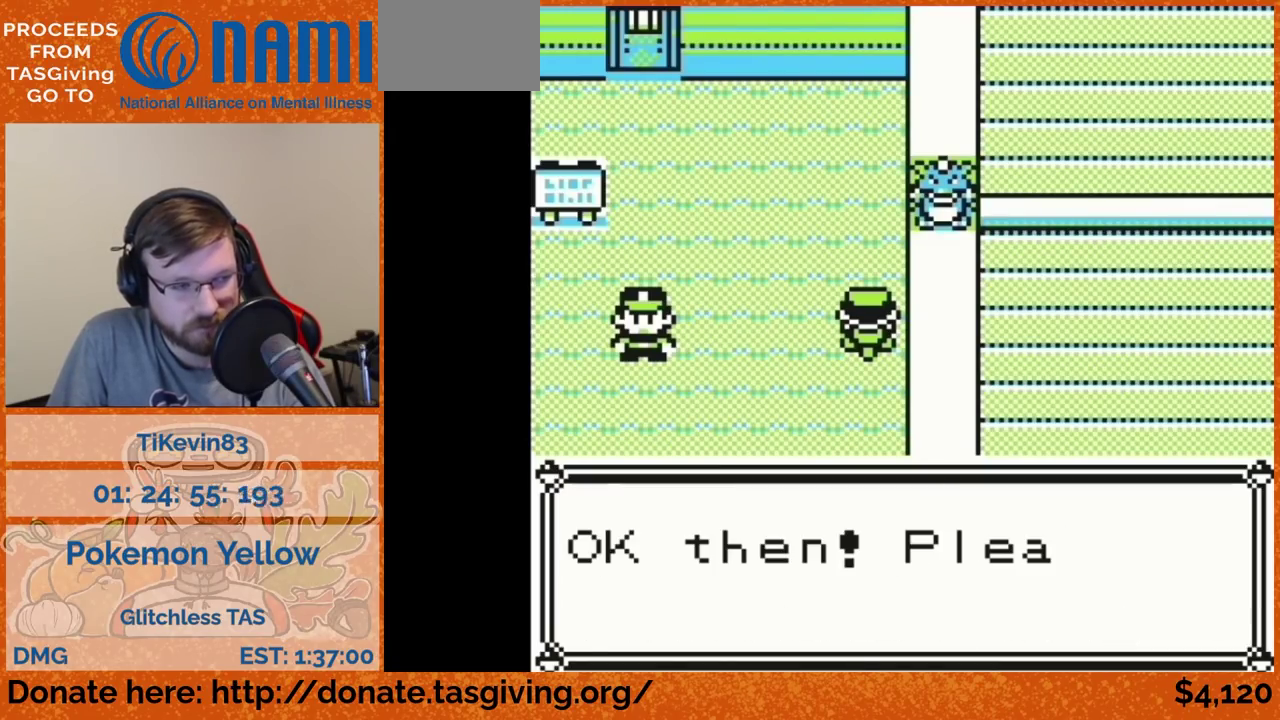
{"buttons": ["DPAD_UP"], "events": [[250, "B", "down"], [267, "B", "up"], [267, "DPAD_UP", "down"]]}
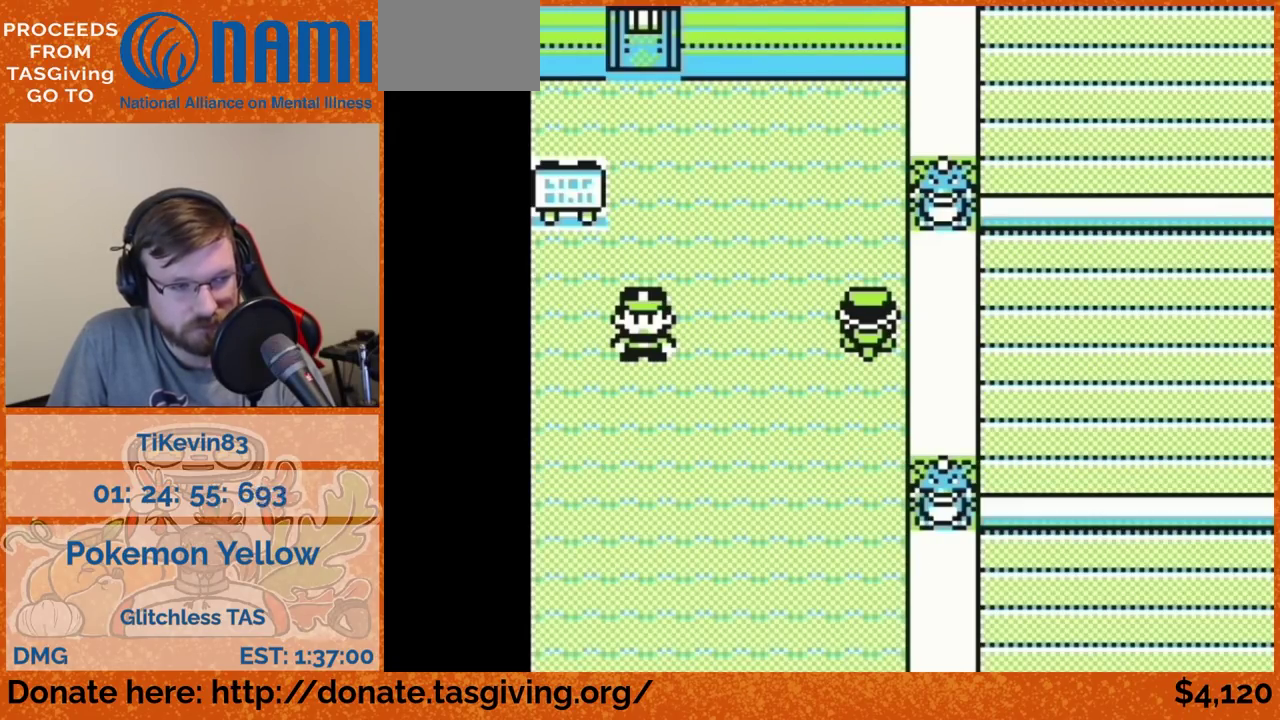
{"buttons": ["DPAD_LEFT"], "events": [[250, "DPAD_LEFT", "down"], [250, "DPAD_UP", "up"]]}
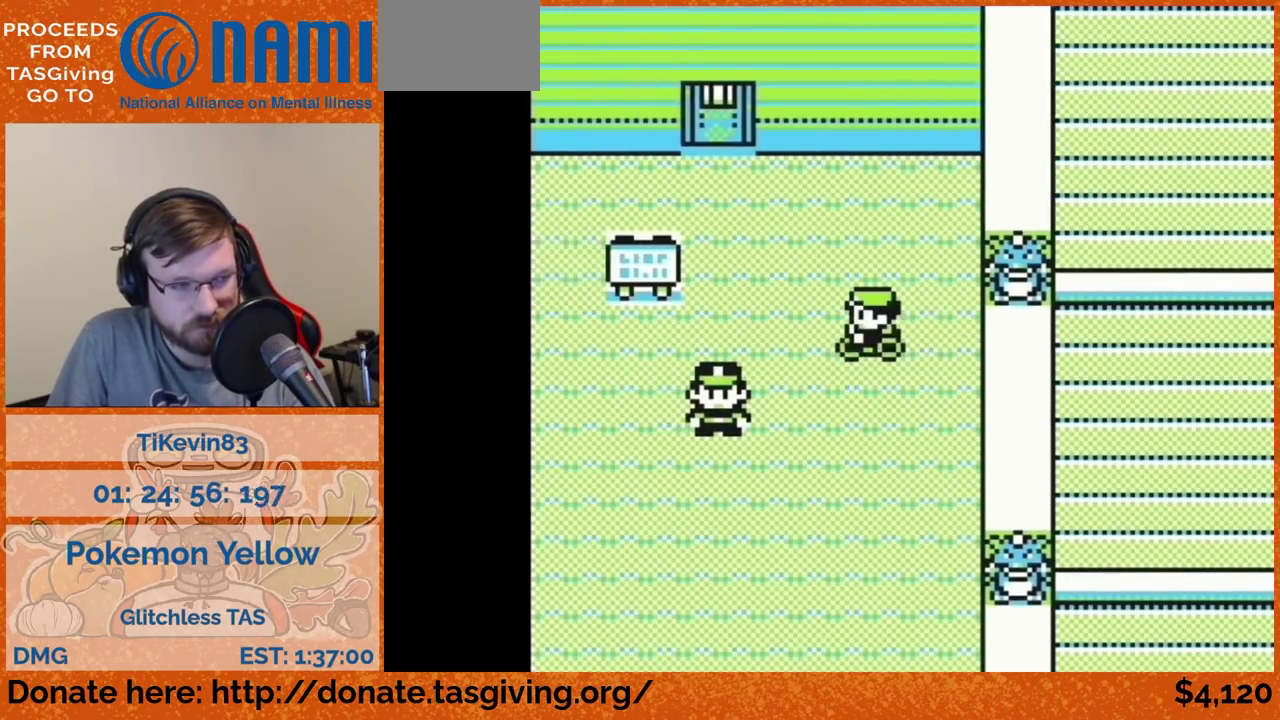
{"buttons": ["DPAD_UP"], "events": [[133, "DPAD_LEFT", "up"], [133, "DPAD_UP", "down"]]}
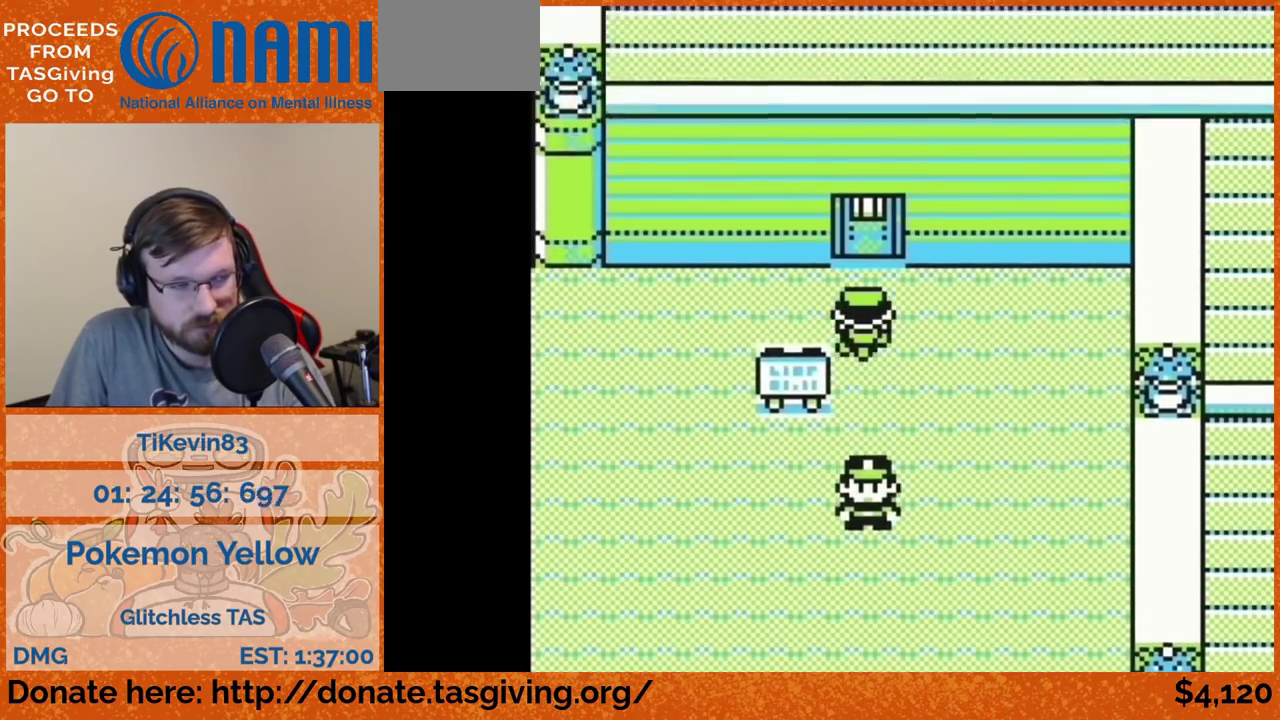
{"buttons": [], "events": [[100, "DPAD_UP", "up"]]}
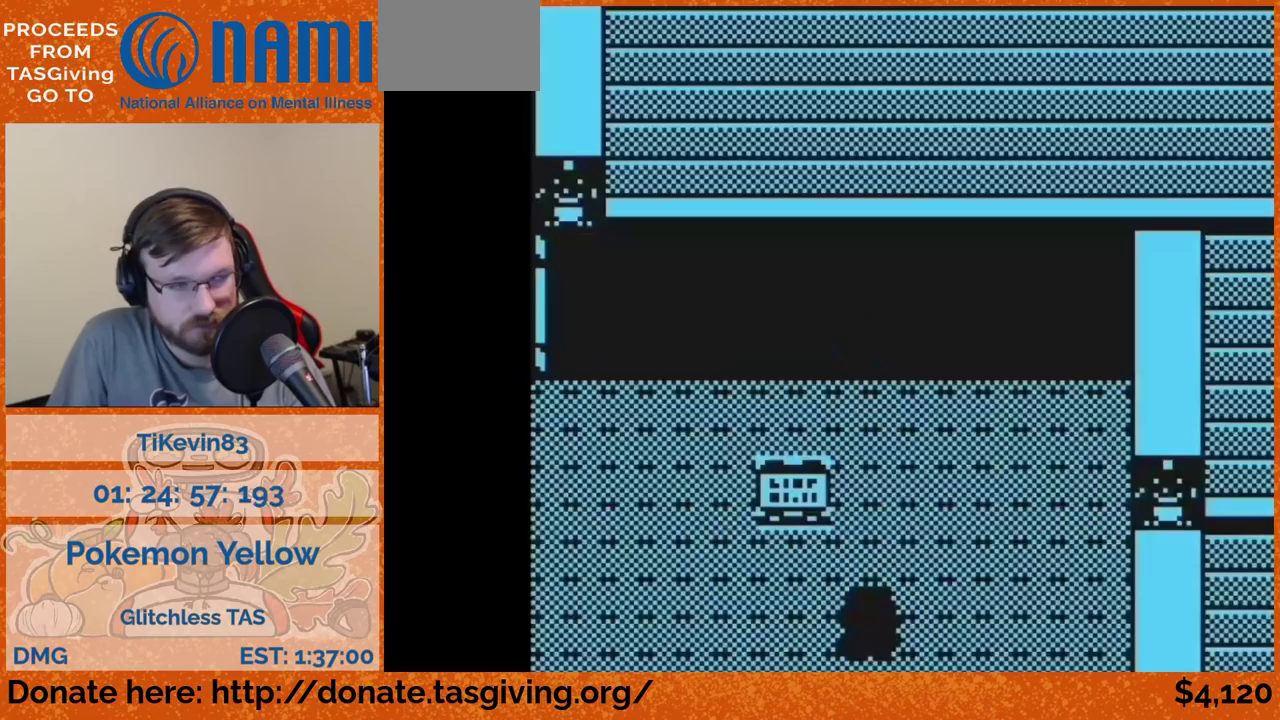
{"buttons": []}
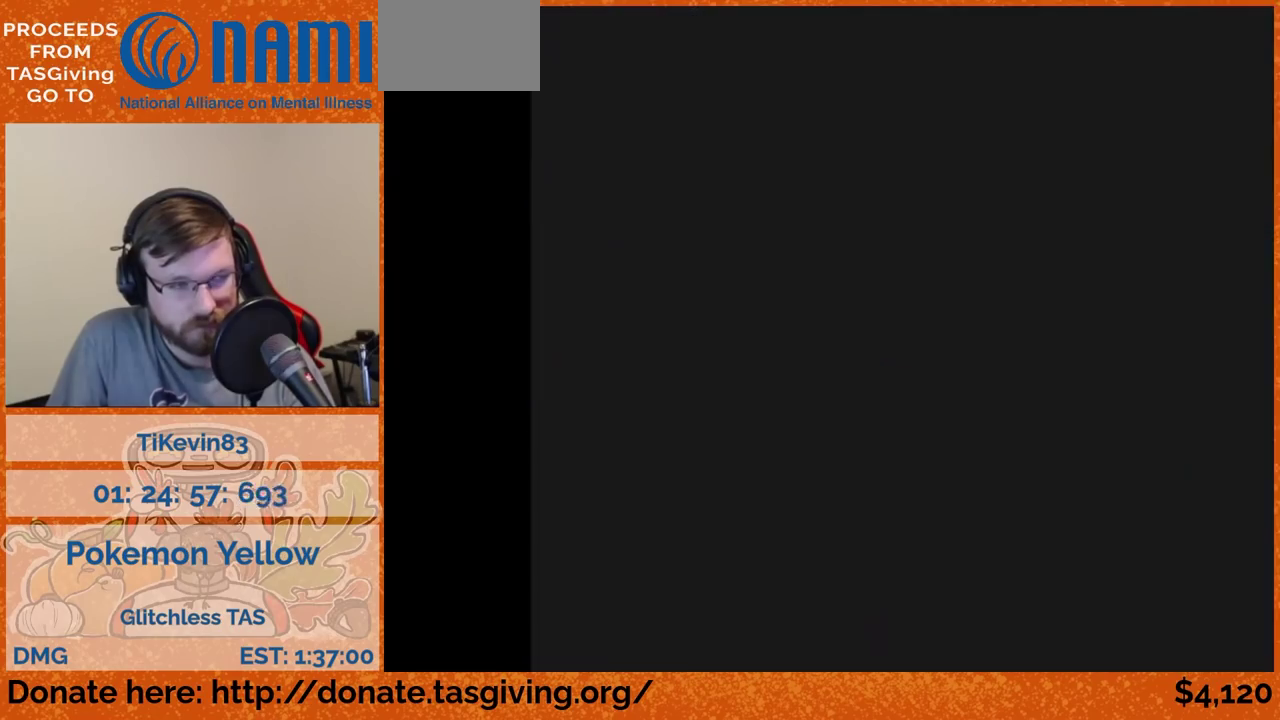
{"buttons": []}
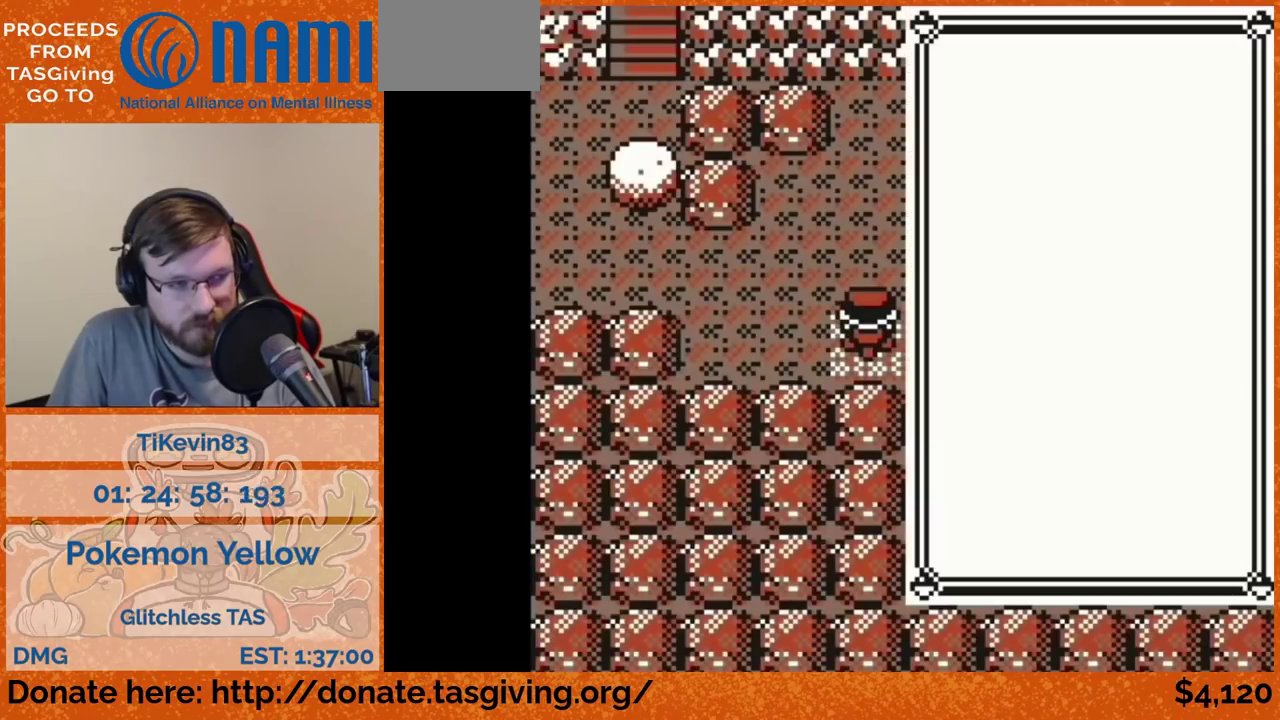
{"buttons": [], "events": [[317, "A", "down"], [367, "A", "up"]]}
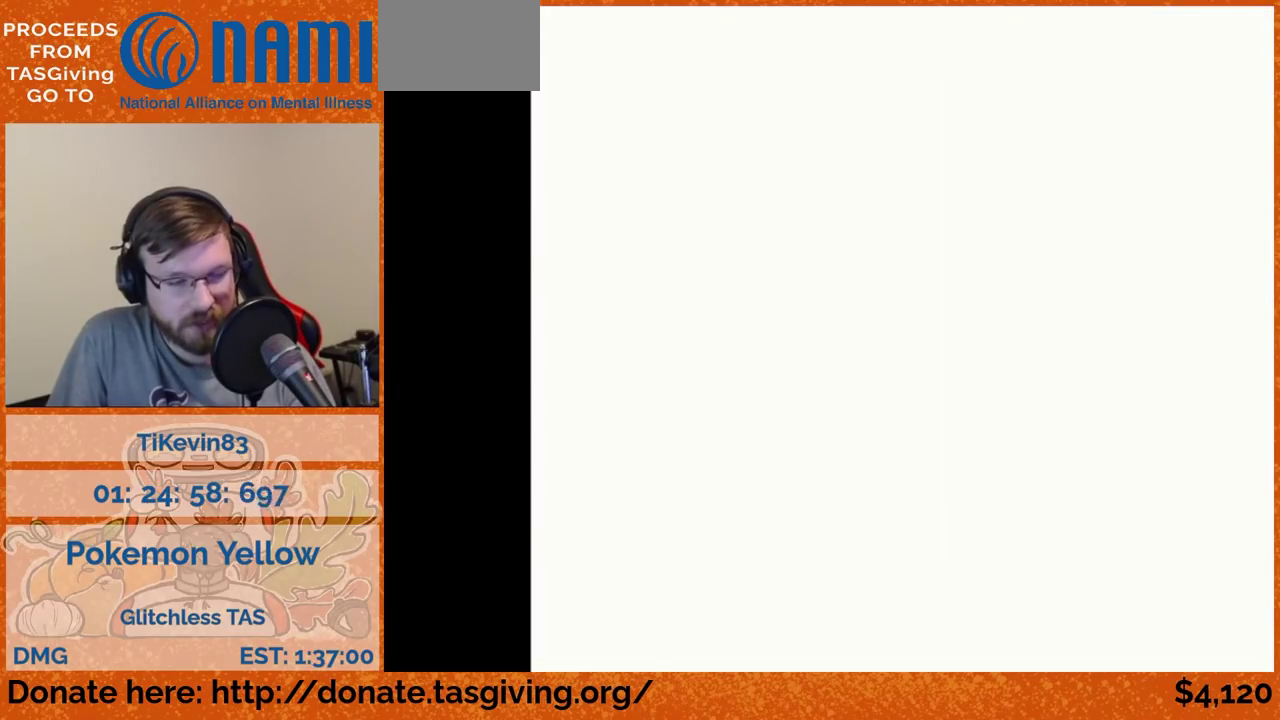
{"buttons": [], "events": [[317, "DPAD_UP", "down"], [350, "DPAD_UP", "up"]]}
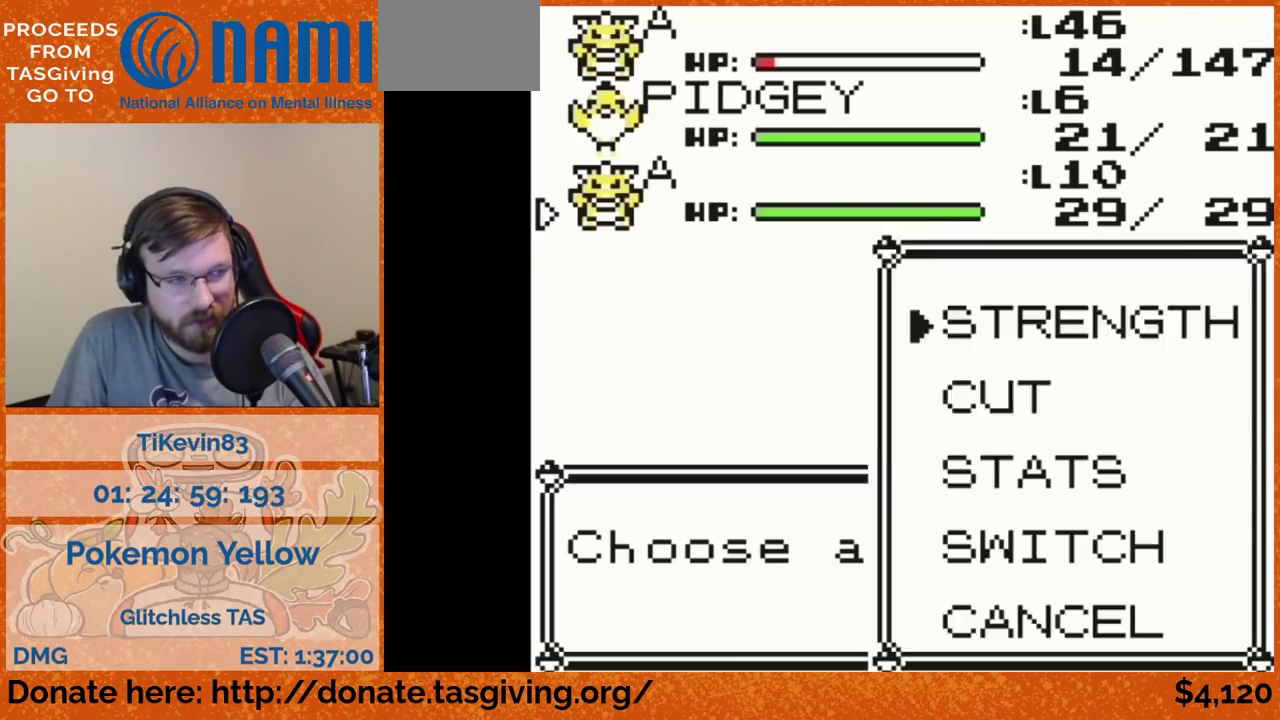
{"buttons": []}
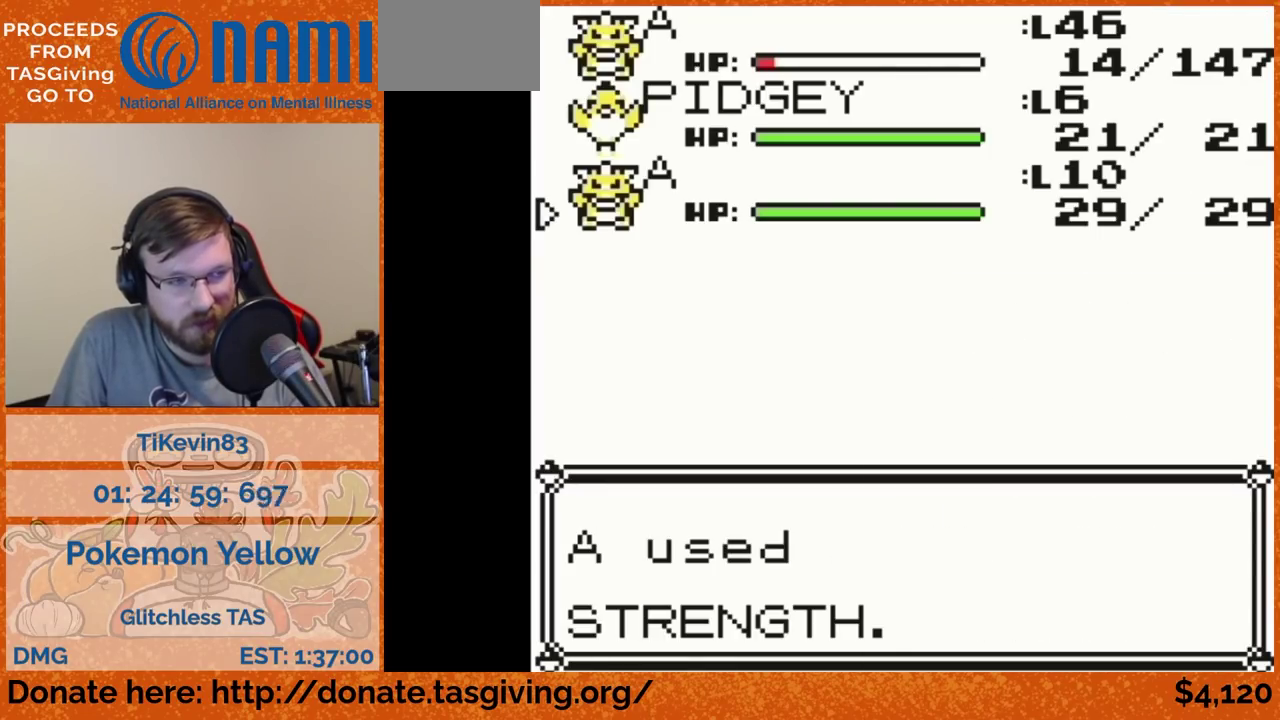
{"buttons": []}
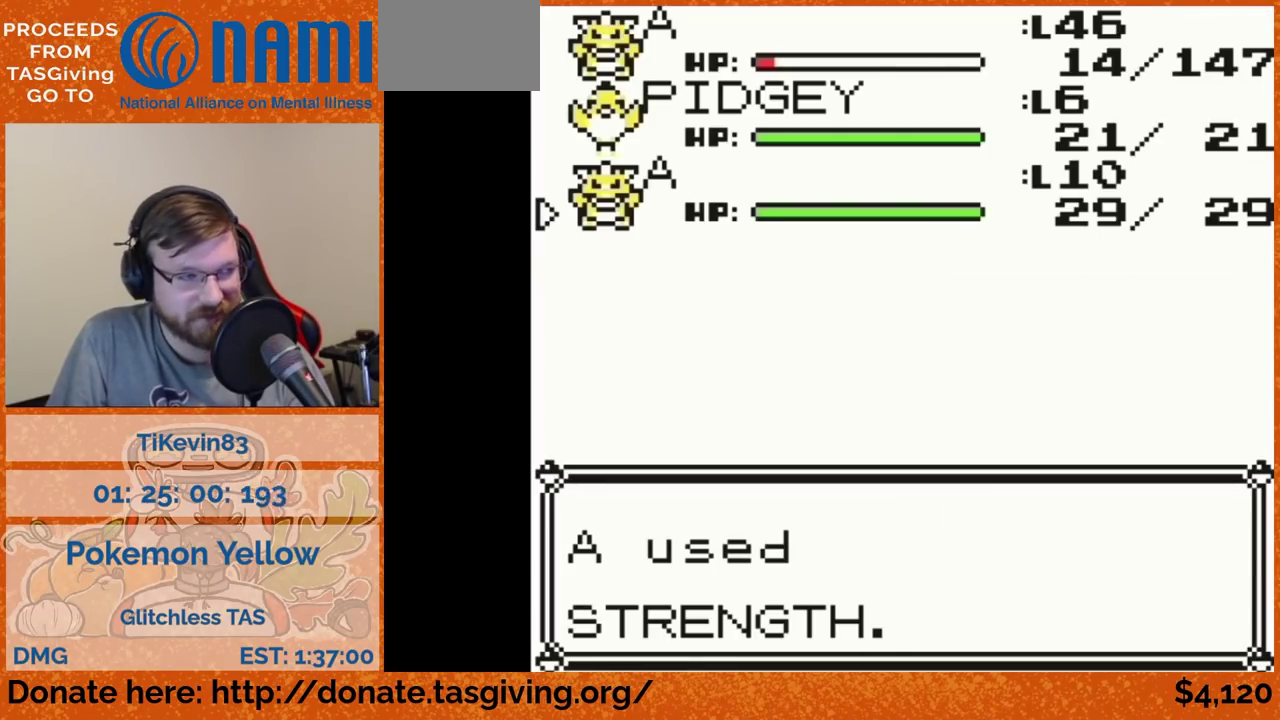
{"buttons": []}
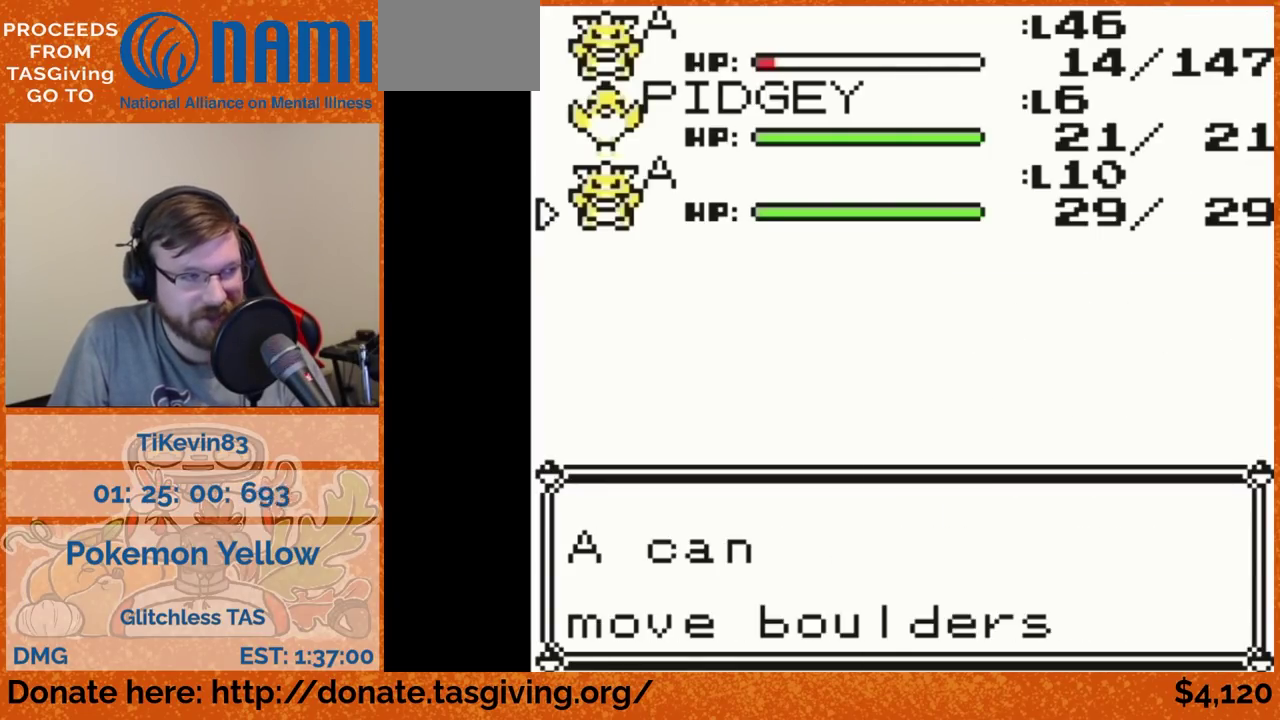
{"buttons": [], "events": [[17, "B", "down"], [50, "B", "up"]]}
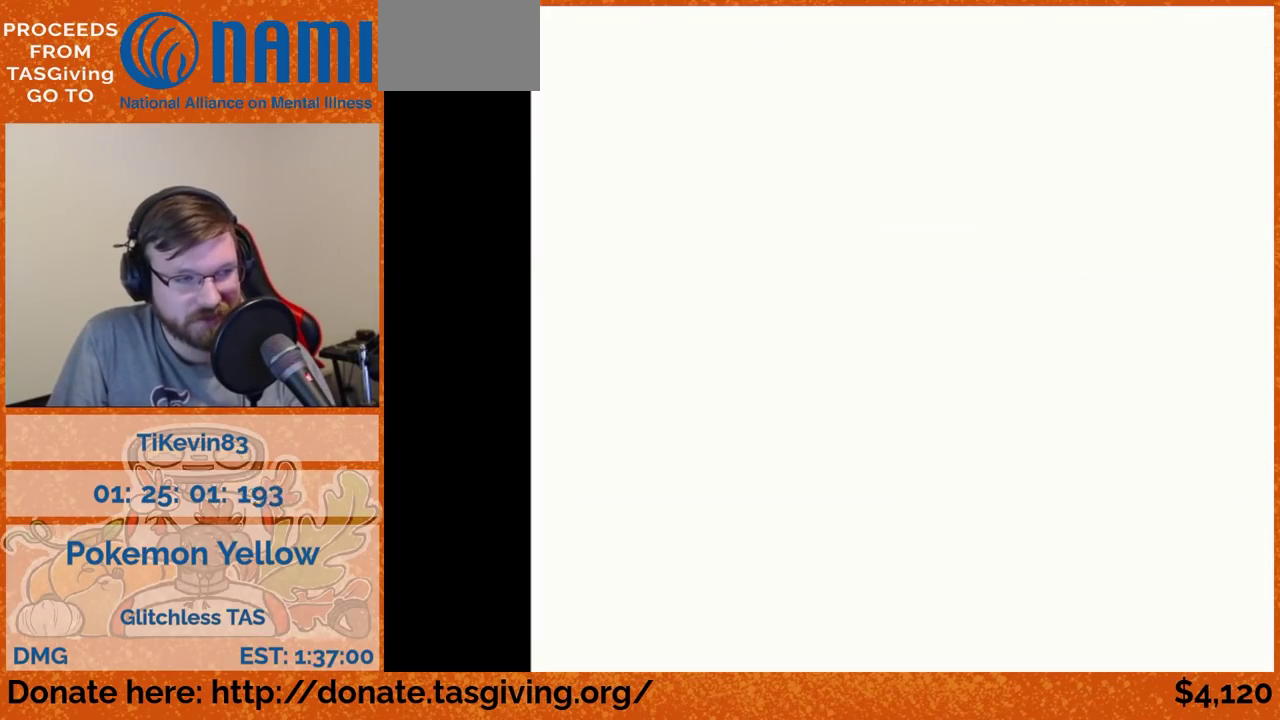
{"buttons": ["DPAD_UP"], "events": [[133, "DPAD_UP", "down"]]}
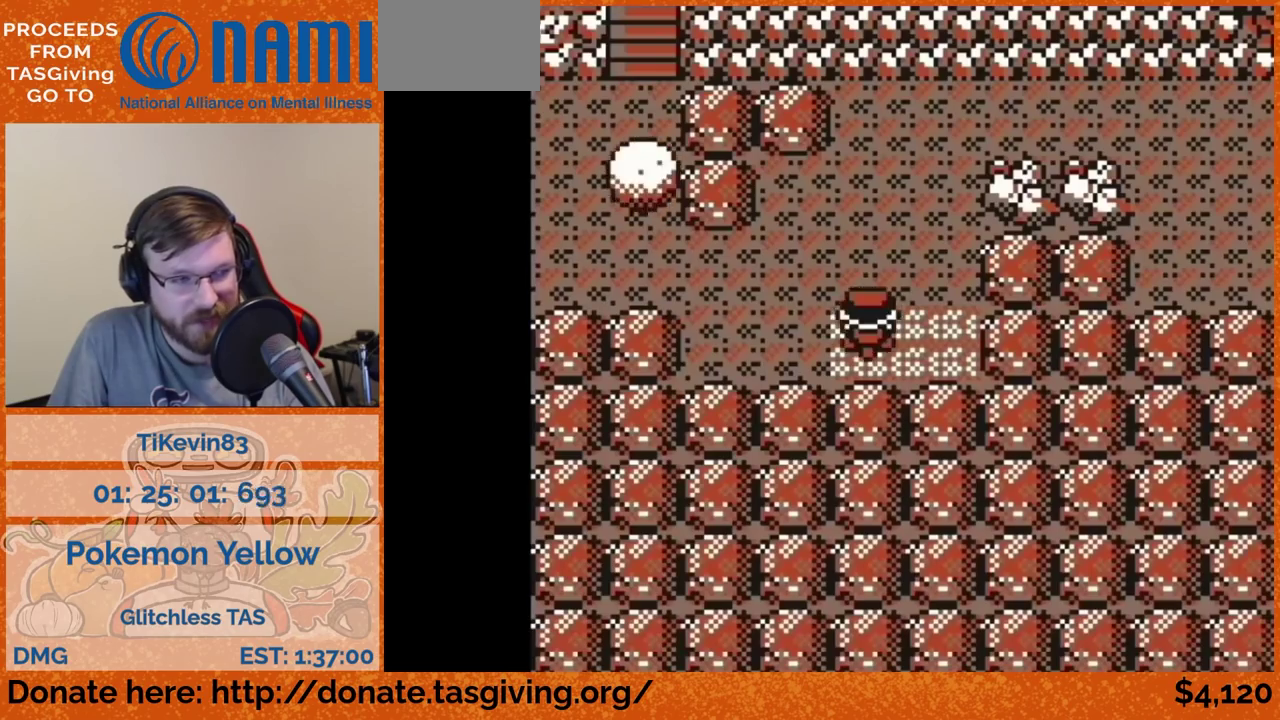
{"buttons": ["DPAD_LEFT"], "events": [[17, "DPAD_LEFT", "down"], [17, "DPAD_UP", "up"]]}
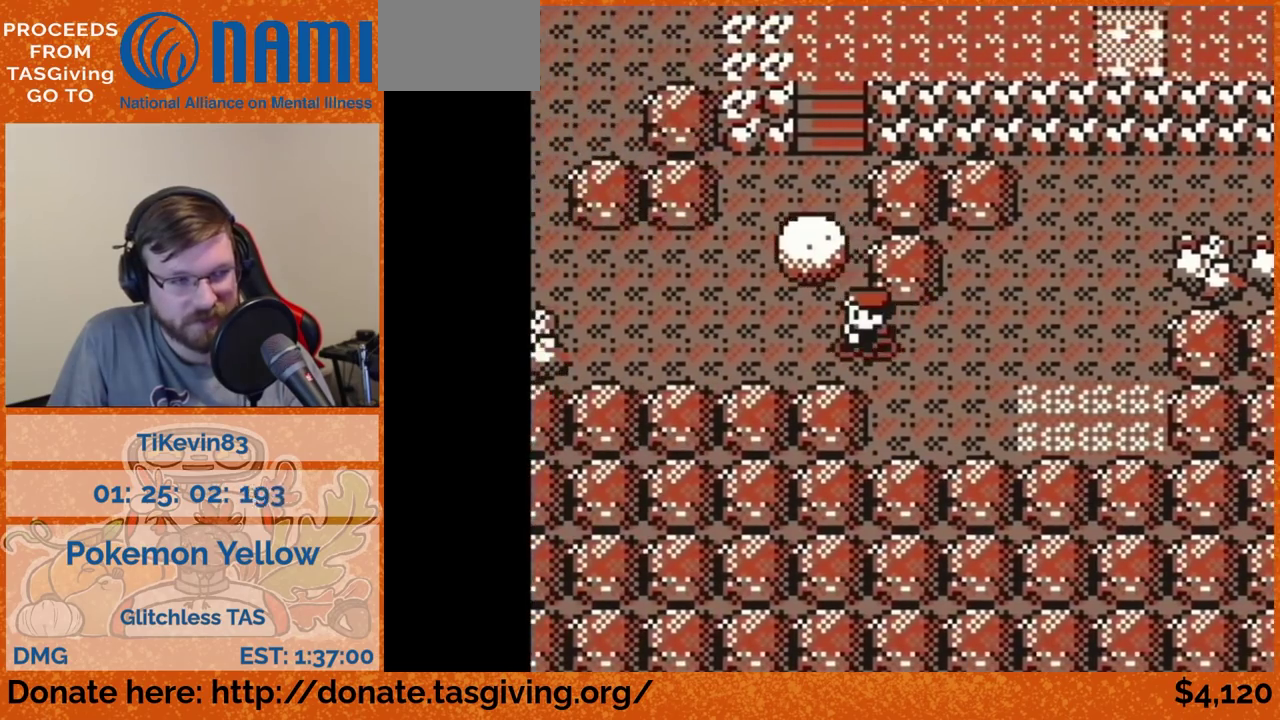
{"buttons": ["DPAD_RIGHT"], "events": [[67, "DPAD_LEFT", "up"], [67, "DPAD_UP", "down"], [383, "DPAD_RIGHT", "down"], [383, "DPAD_UP", "up"]]}
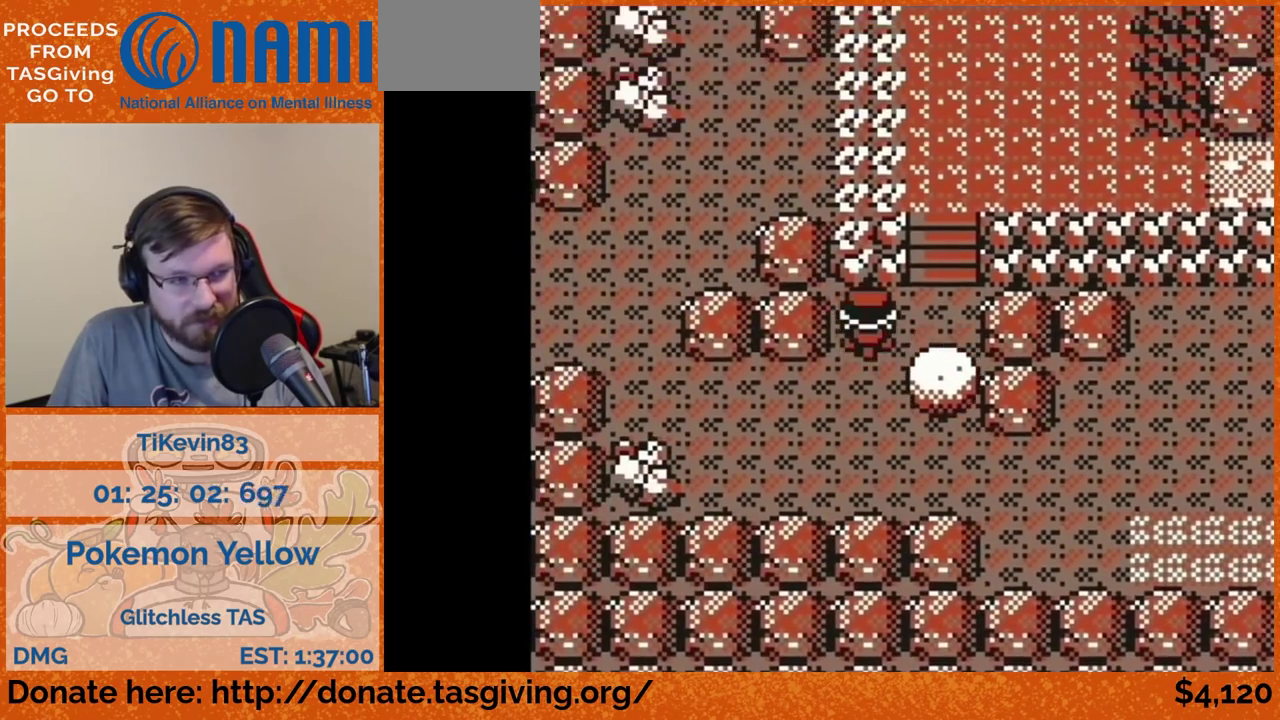
{"buttons": ["DPAD_LEFT"], "events": [[33, "DPAD_DOWN", "down"], [33, "DPAD_RIGHT", "up"], [183, "DPAD_DOWN", "up"], [183, "DPAD_LEFT", "down"]]}
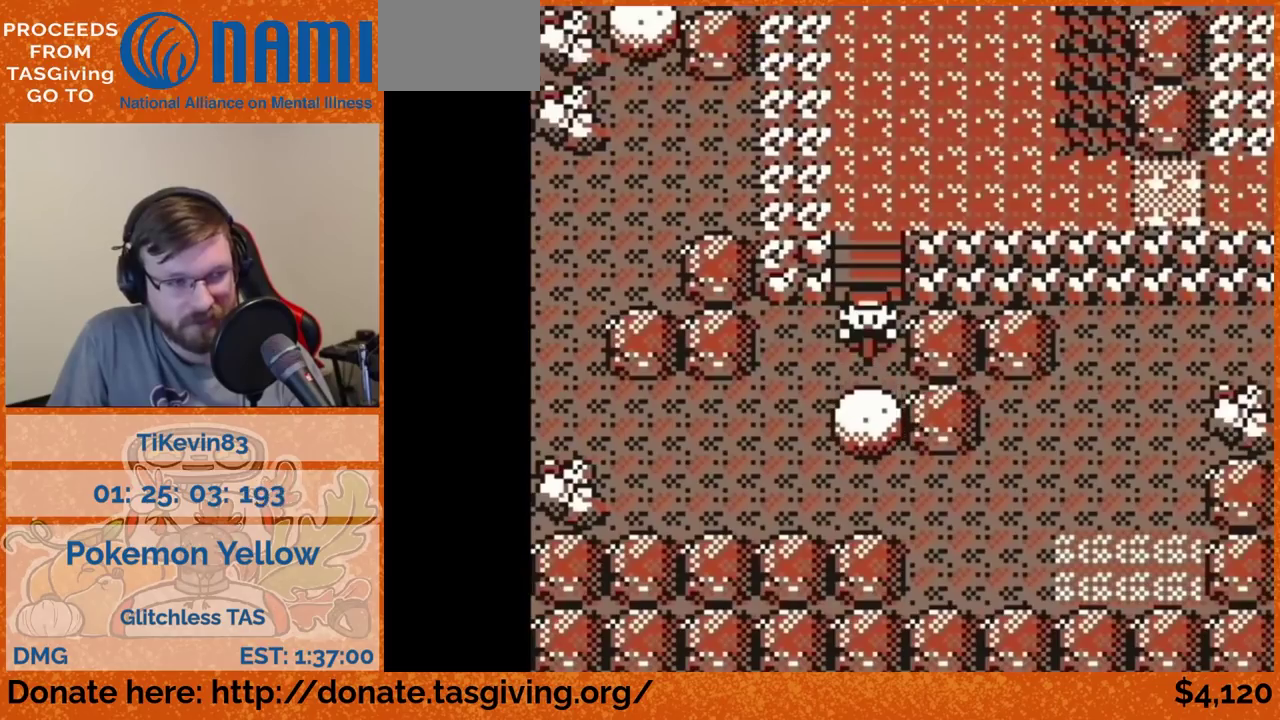
{"buttons": ["DPAD_LEFT"]}
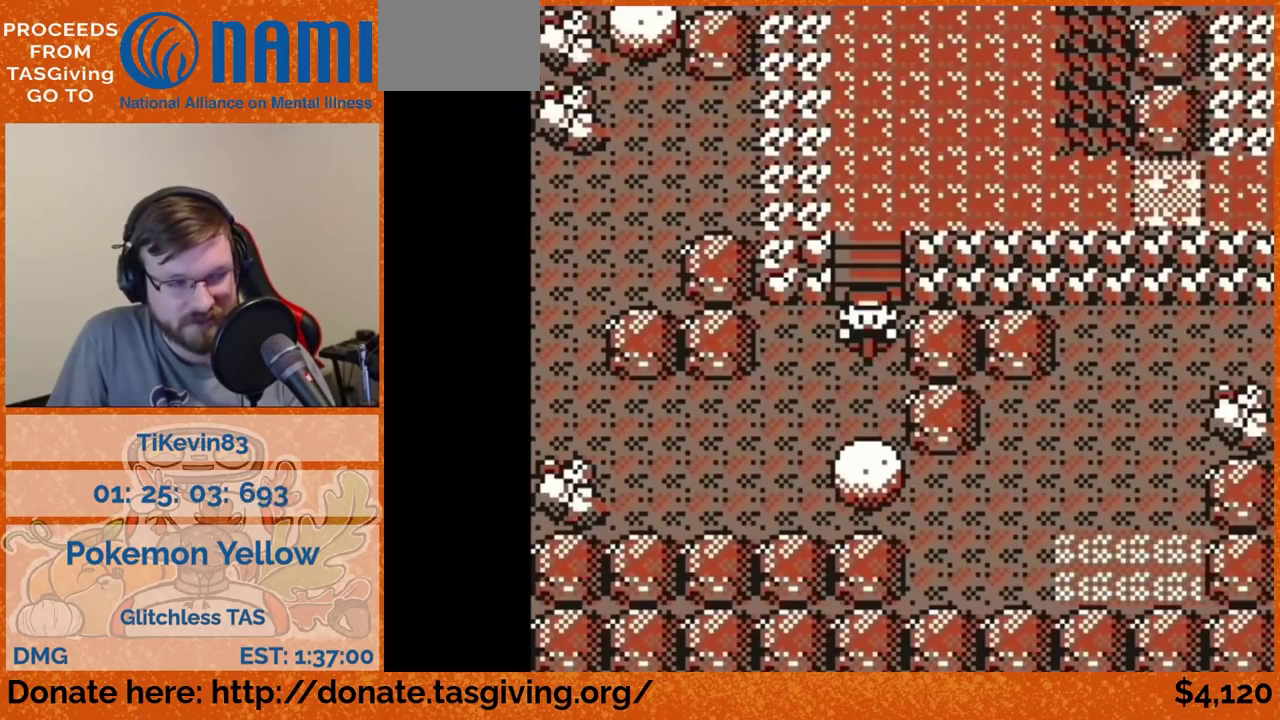
{"buttons": ["DPAD_LEFT"]}
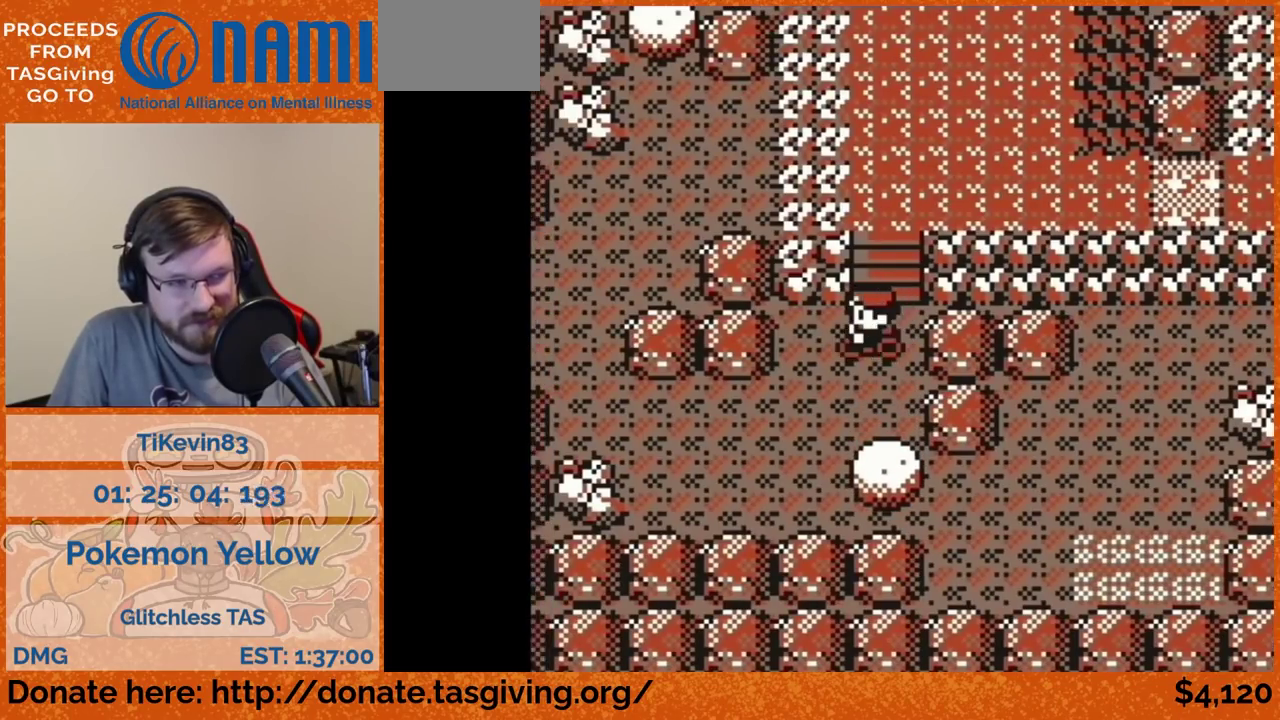
{"buttons": ["DPAD_RIGHT"], "events": [[33, "DPAD_DOWN", "down"], [33, "DPAD_LEFT", "up"], [333, "DPAD_DOWN", "up"], [333, "DPAD_RIGHT", "down"]]}
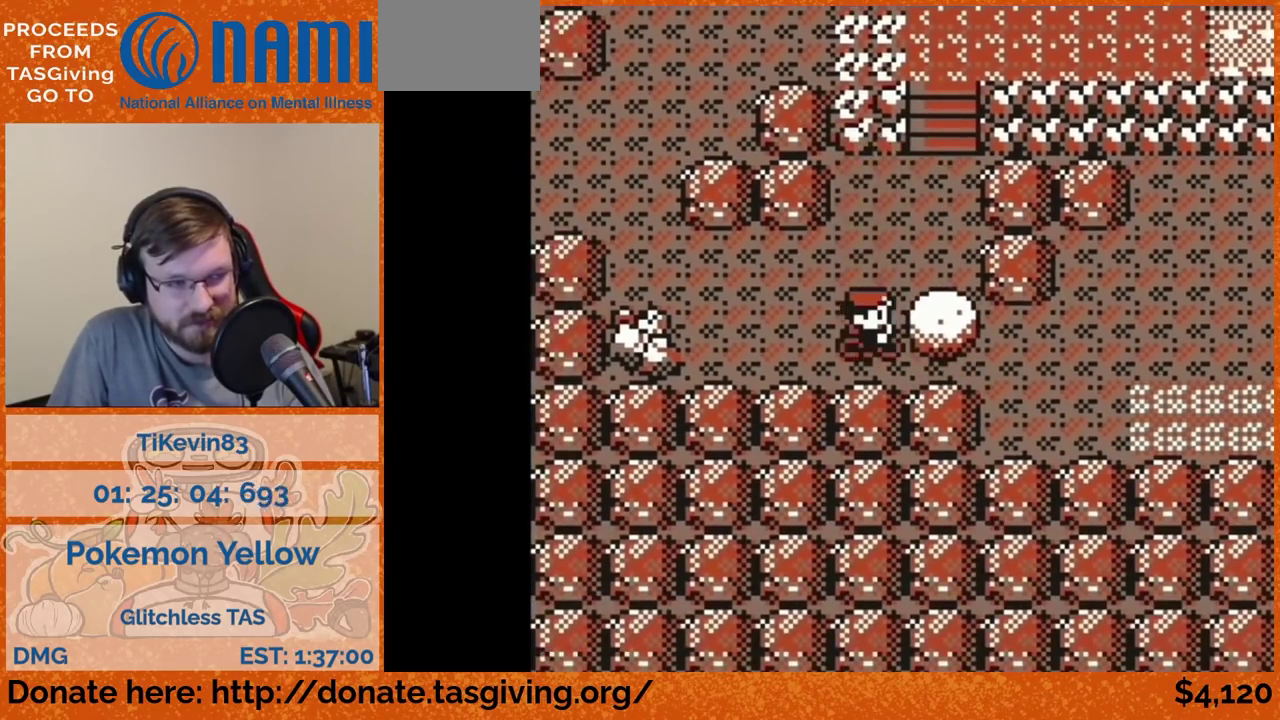
{"buttons": ["DPAD_RIGHT"]}
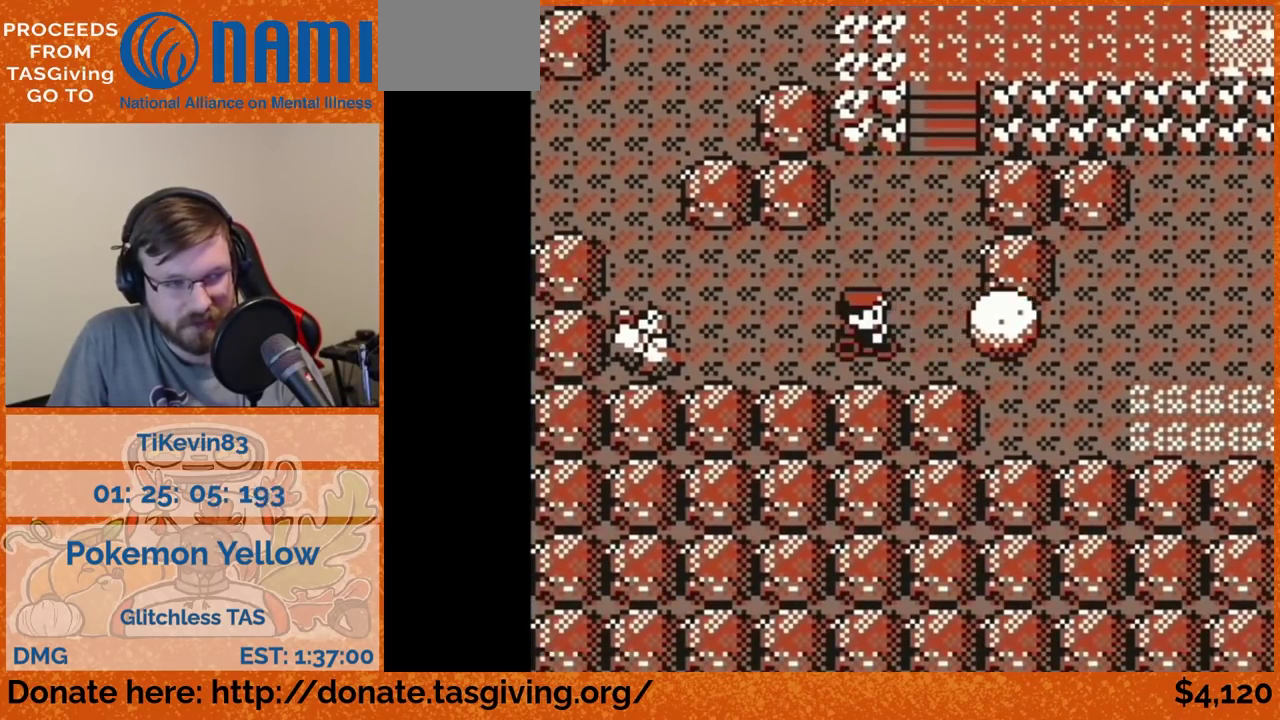
{"buttons": ["DPAD_RIGHT"]}
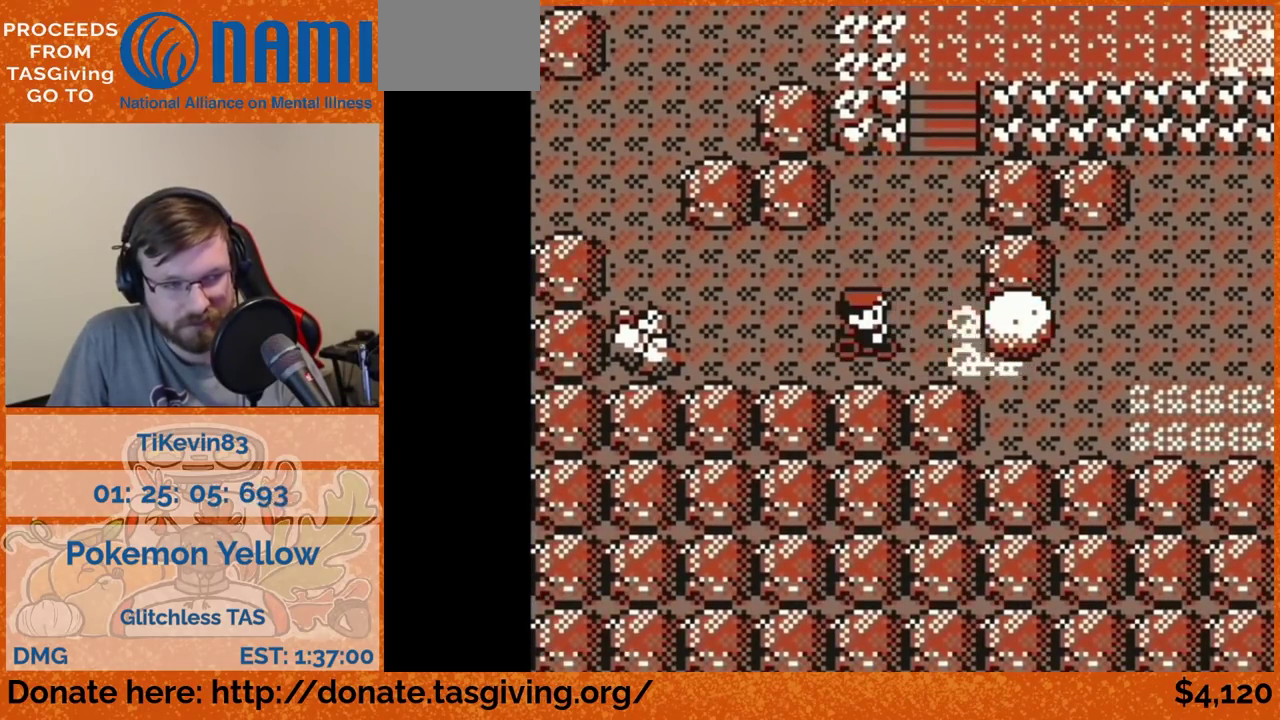
{"buttons": ["DPAD_RIGHT"]}
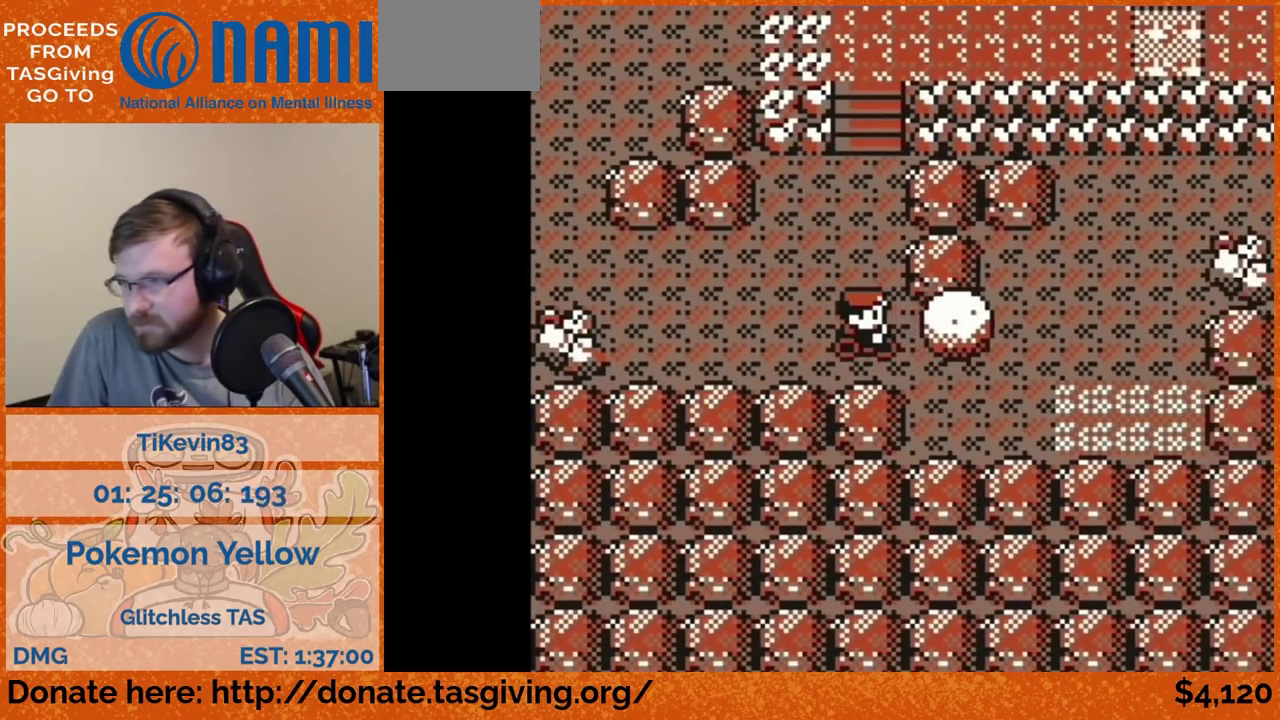
{"buttons": ["DPAD_RIGHT"]}
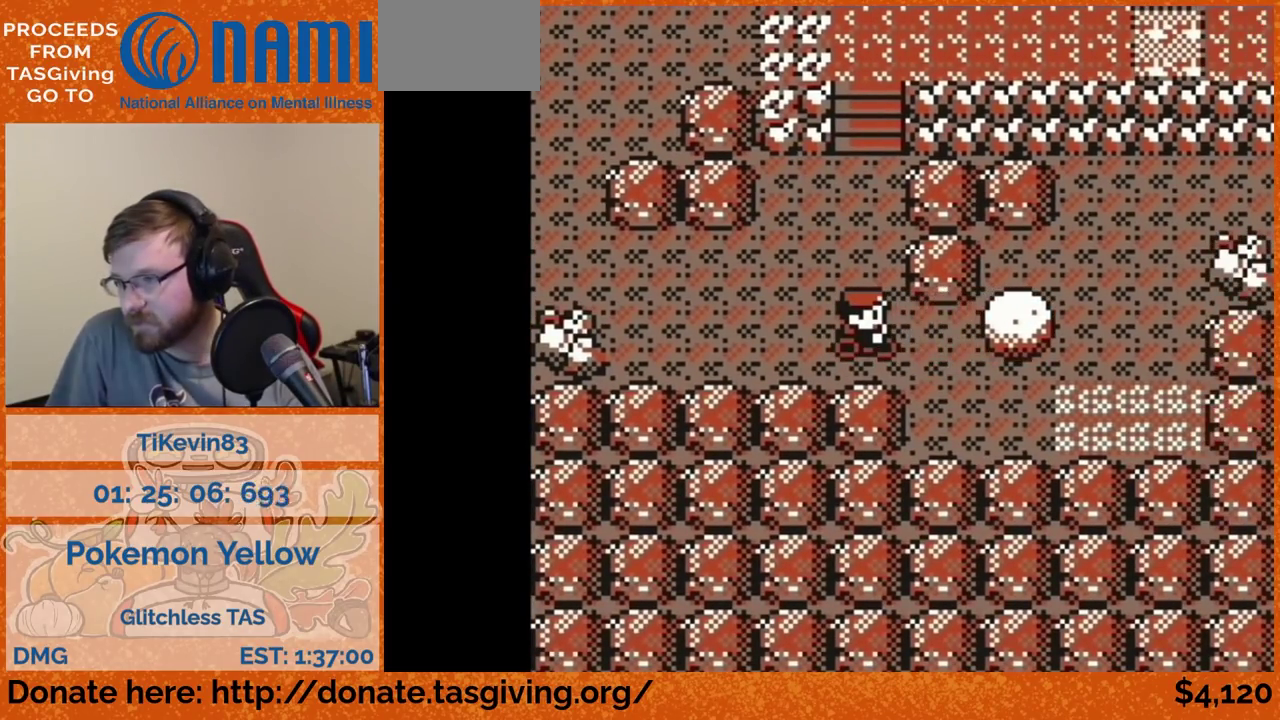
{"buttons": ["DPAD_RIGHT"]}
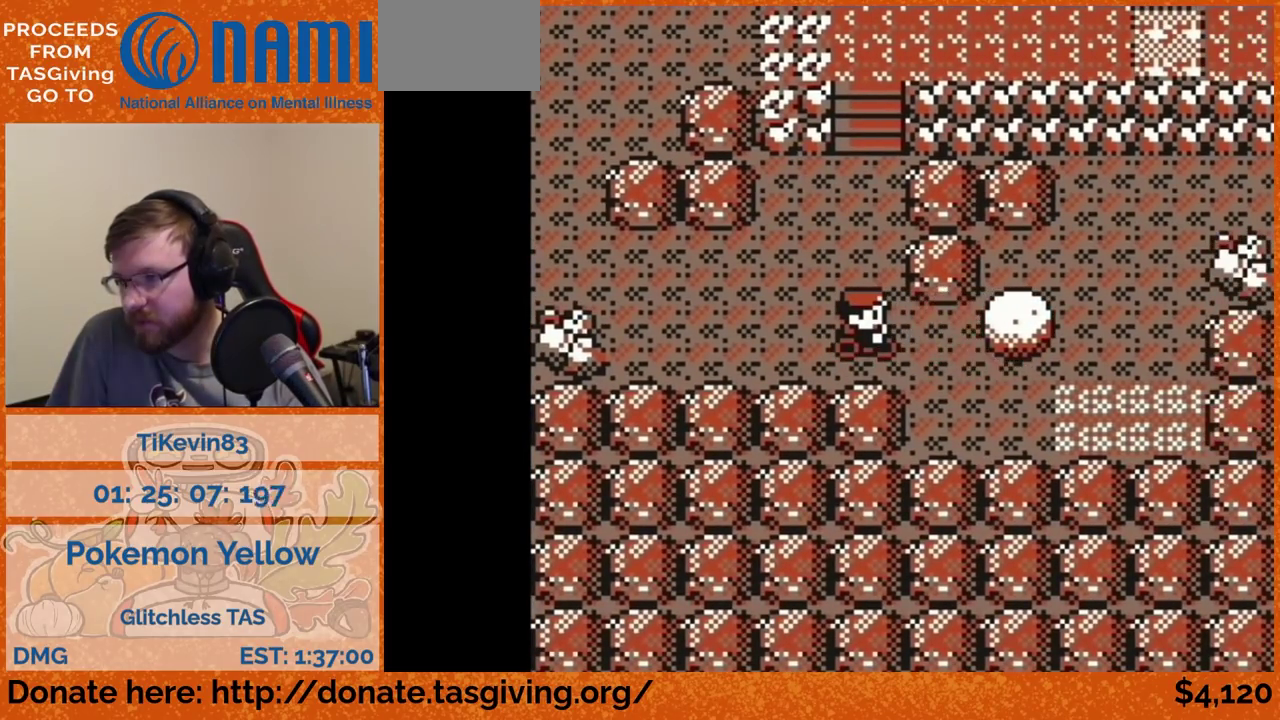
{"buttons": ["DPAD_RIGHT"]}
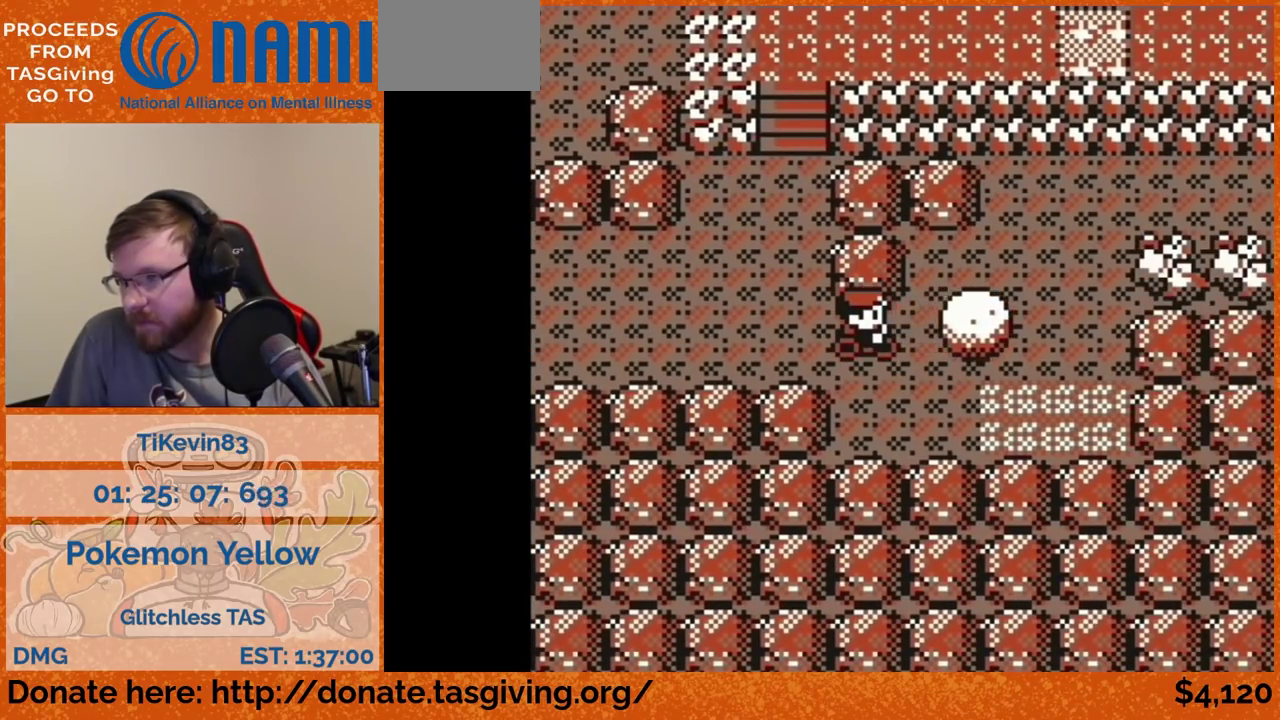
{"buttons": ["DPAD_RIGHT"]}
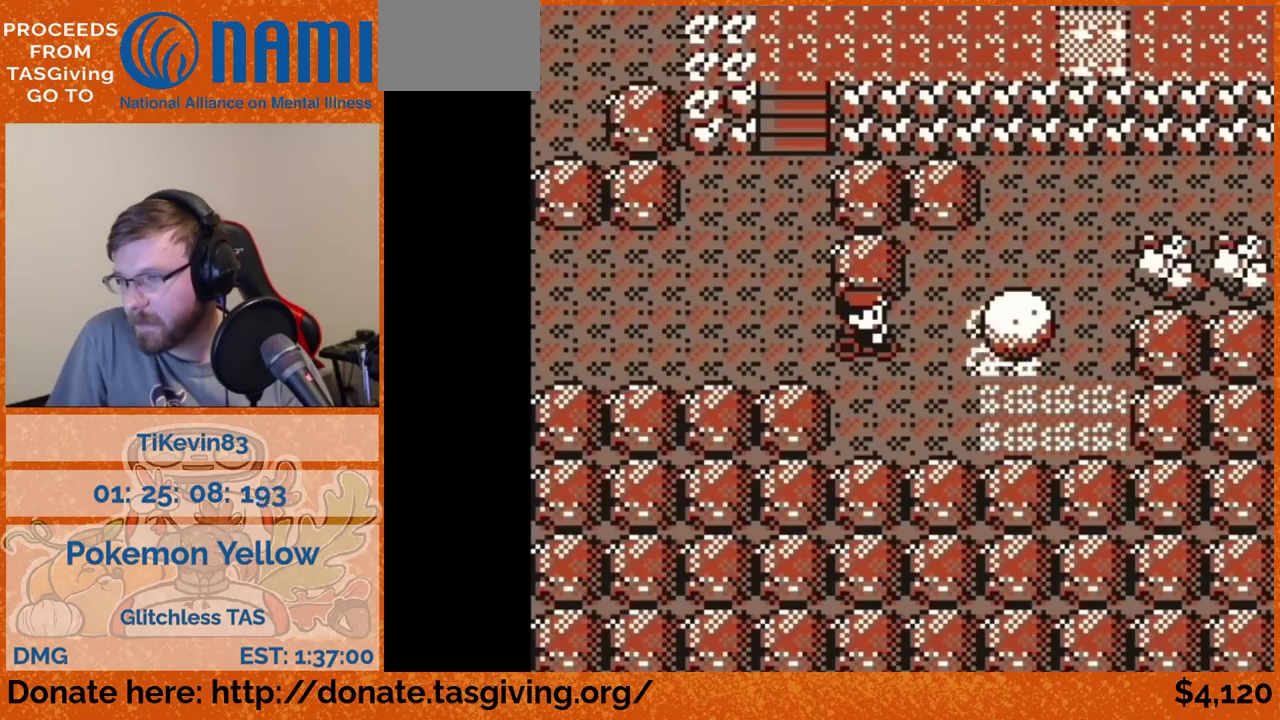
{"buttons": ["DPAD_DOWN"], "events": [[500, "DPAD_DOWN", "down"], [500, "DPAD_RIGHT", "up"]]}
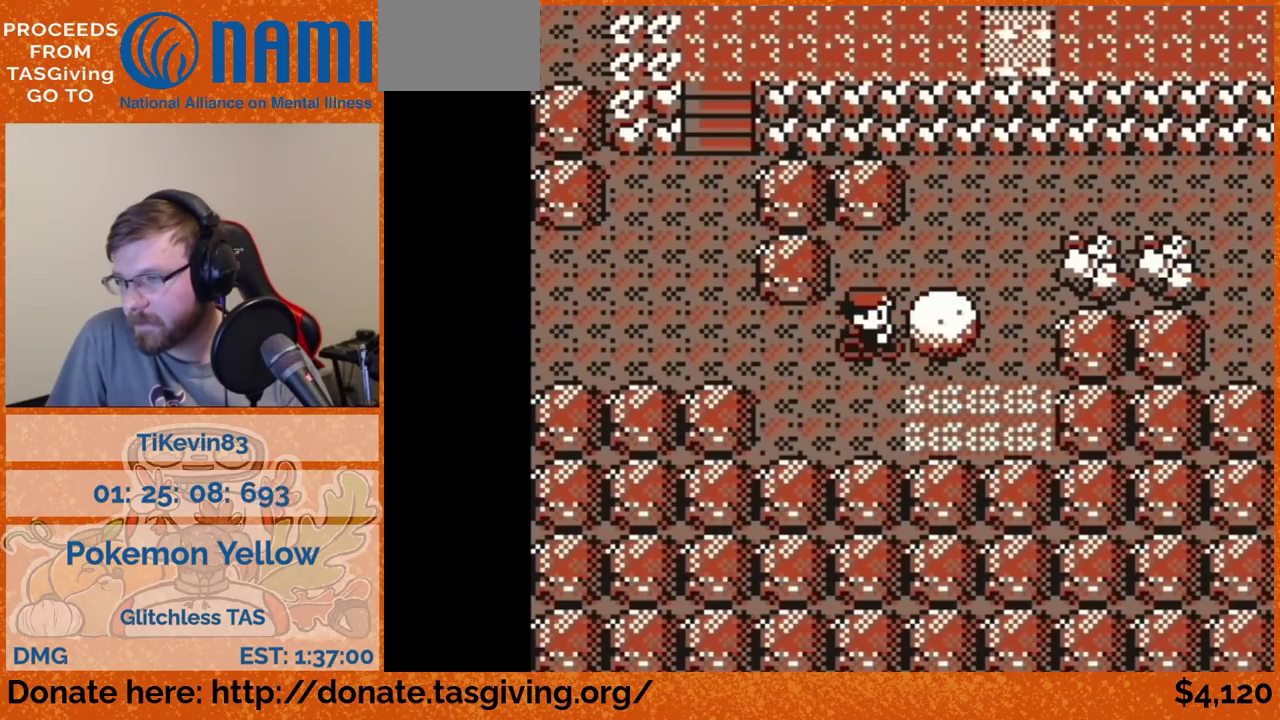
{"buttons": ["DPAD_DOWN"]}
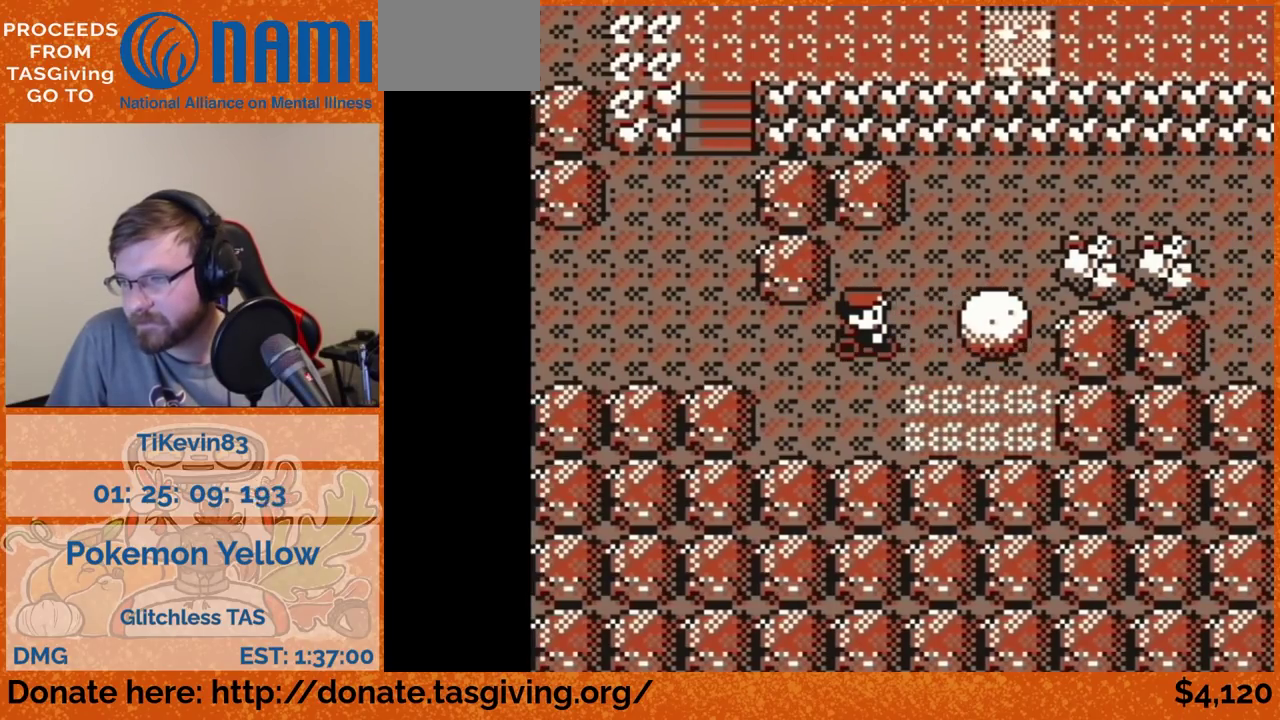
{"buttons": ["DPAD_DOWN"]}